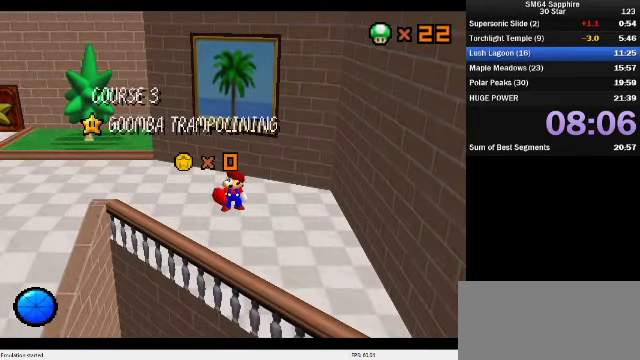
Gameplay with a controller (Nintendo layout); each line is a JSON object with the inputs held at the frame after it. "events" lists button and stick changes between this image and that frame as [ms after this image, input, new state], when the widget could be followed in between. Not read: L3 R3.
{"buttons": ["A"], "left_stick": "up", "events": [[334, "left_stick", "up"], [367, "A", "down"]]}
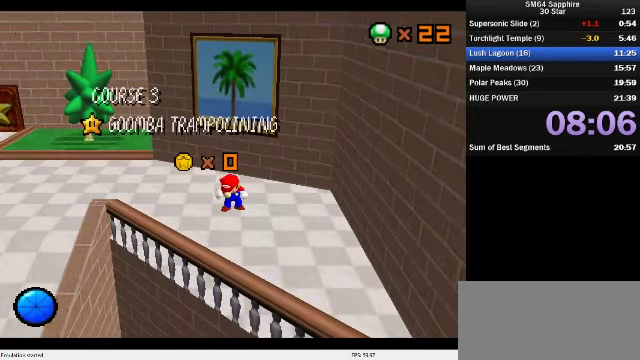
{"buttons": [], "left_stick": "up", "events": [[34, "A", "up"]]}
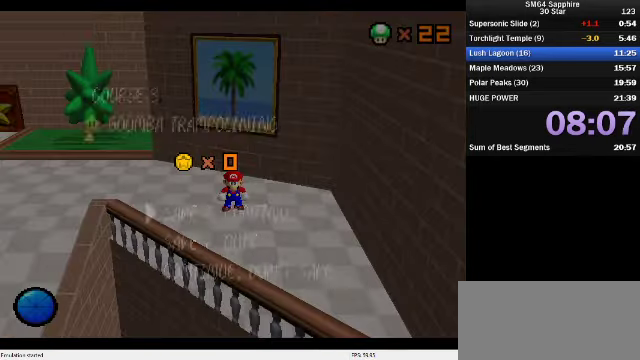
{"buttons": [], "left_stick": "up", "events": []}
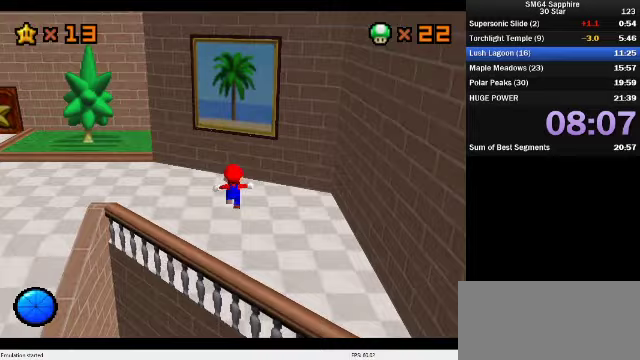
{"buttons": [], "left_stick": "up", "events": [[133, "Z", "down"], [200, "A", "down"], [467, "A", "up"], [500, "Z", "up"]]}
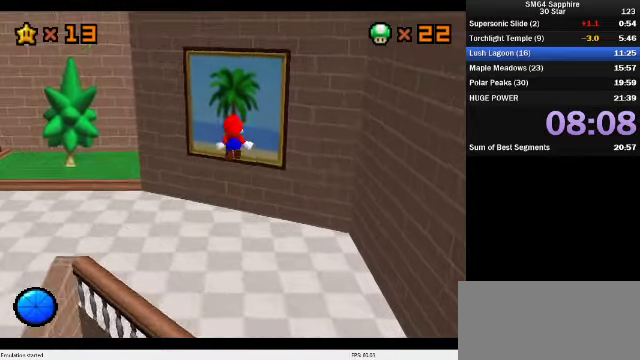
{"buttons": ["A"], "left_stick": "center", "events": [[333, "left_stick", "center"], [500, "A", "down"]]}
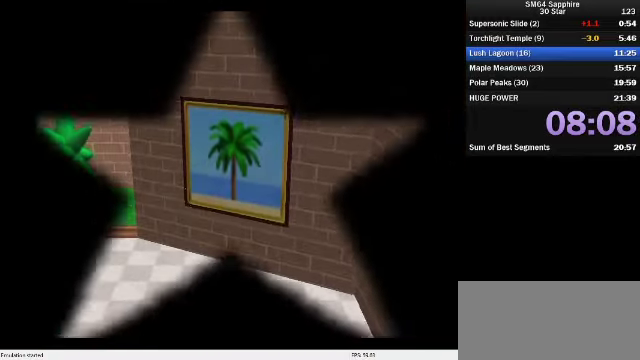
{"buttons": ["A"], "left_stick": "center", "events": [[67, "A", "up"], [167, "A", "down"], [233, "A", "up"], [300, "A", "down"], [367, "A", "up"], [433, "A", "down"]]}
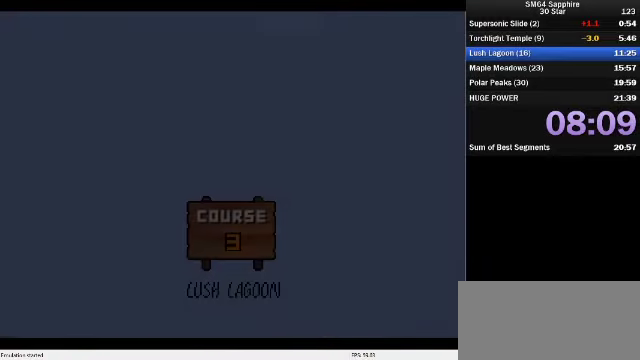
{"buttons": ["A"], "left_stick": "center", "events": [[33, "A", "up"], [267, "A", "down"], [333, "A", "up"], [400, "A", "down"]]}
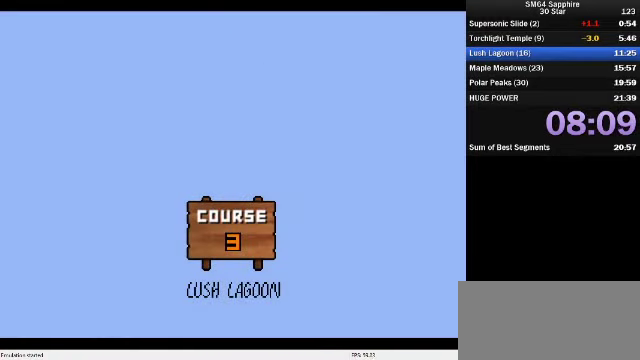
{"buttons": ["A"], "left_stick": "center", "events": [[100, "A", "up"], [167, "A", "down"], [267, "A", "up"], [333, "A", "down"], [400, "A", "up"], [467, "A", "down"]]}
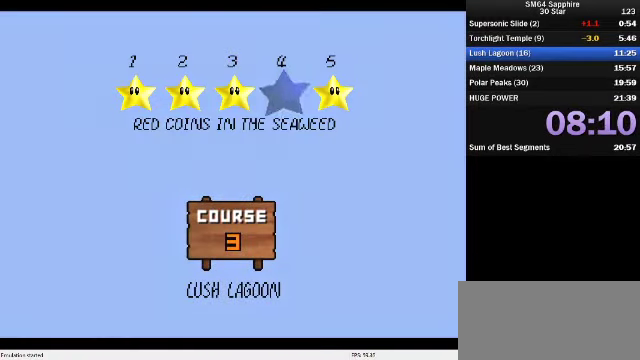
{"buttons": [], "left_stick": "center", "events": [[33, "A", "up"], [133, "A", "down"], [300, "A", "up"]]}
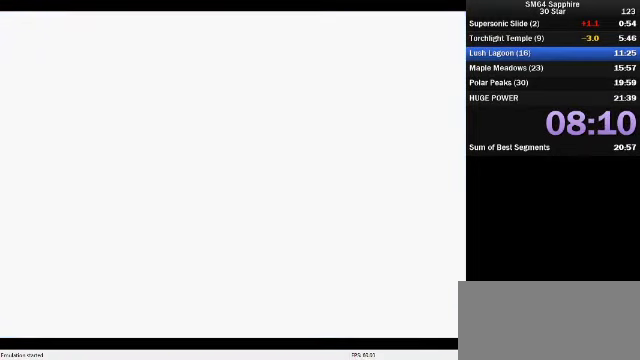
{"buttons": ["C_LEFT"], "left_stick": "center", "events": [[500, "C_LEFT", "down"]]}
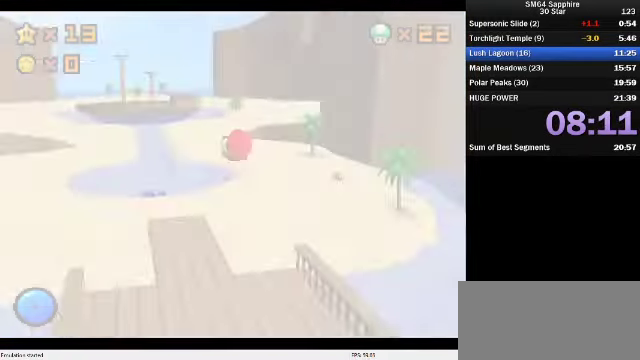
{"buttons": [], "left_stick": "up", "events": [[67, "left_stick", "up"], [100, "C_LEFT", "up"]]}
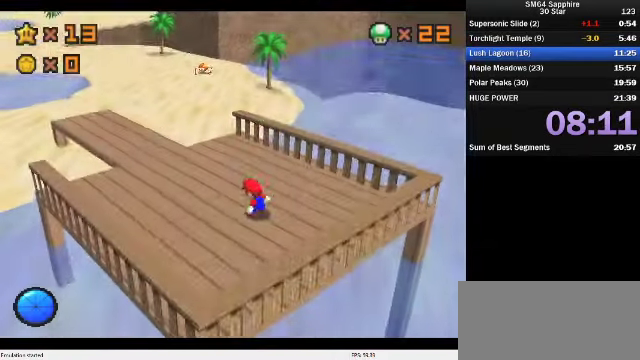
{"buttons": [], "left_stick": "up", "events": []}
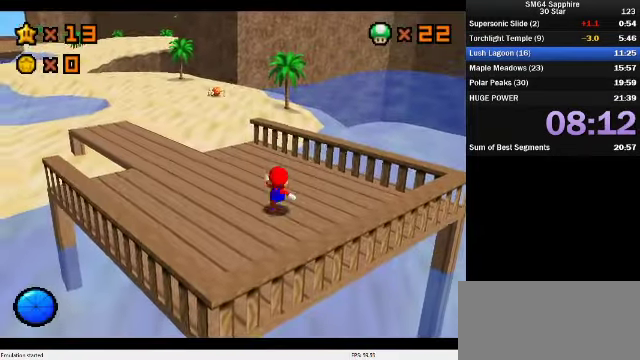
{"buttons": [], "left_stick": "up", "events": [[300, "Z", "down"], [400, "A", "down"], [467, "A", "up"], [500, "Z", "up"]]}